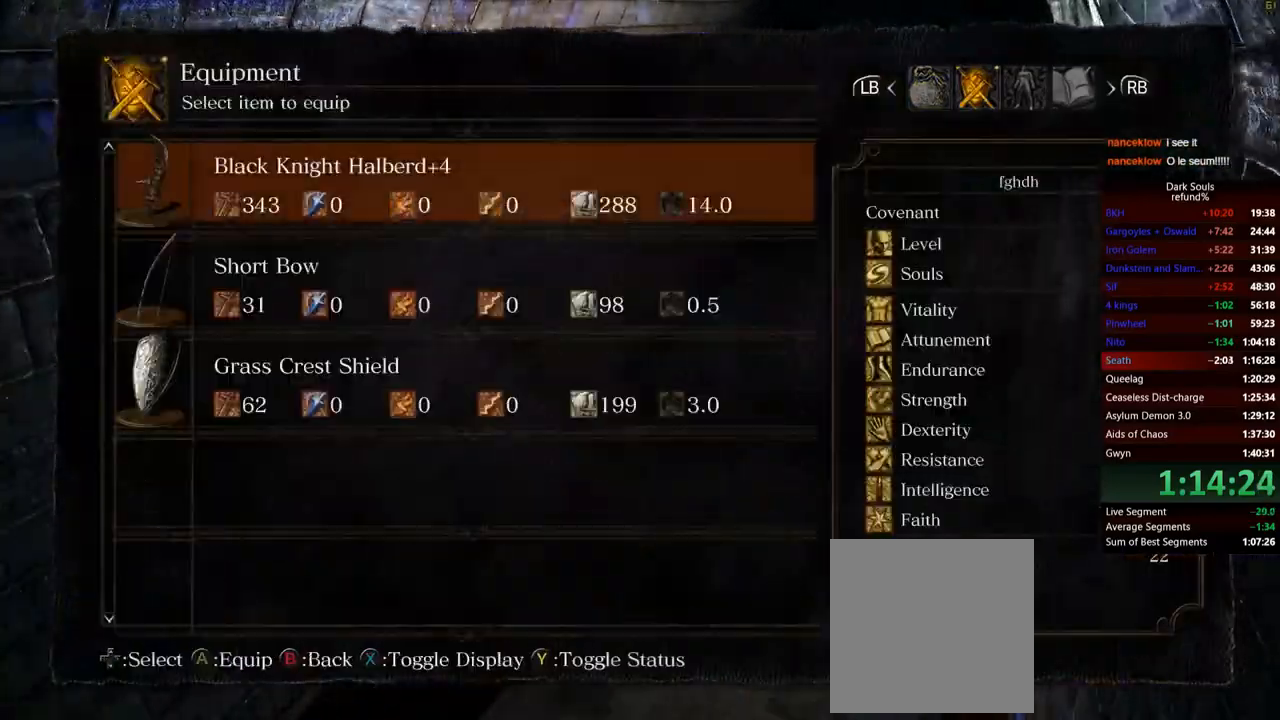
Gameplay with a controller (Xbox layout); each line is a JSON object with the inputs held at the frame after it. "events" lists button and stick changes between this image and that frame as [ms after this image, input, new state], when the widget could be followed in between. Not read: L3 START.
{"buttons": [], "left_stick": "up", "right_stick": "center", "events": []}
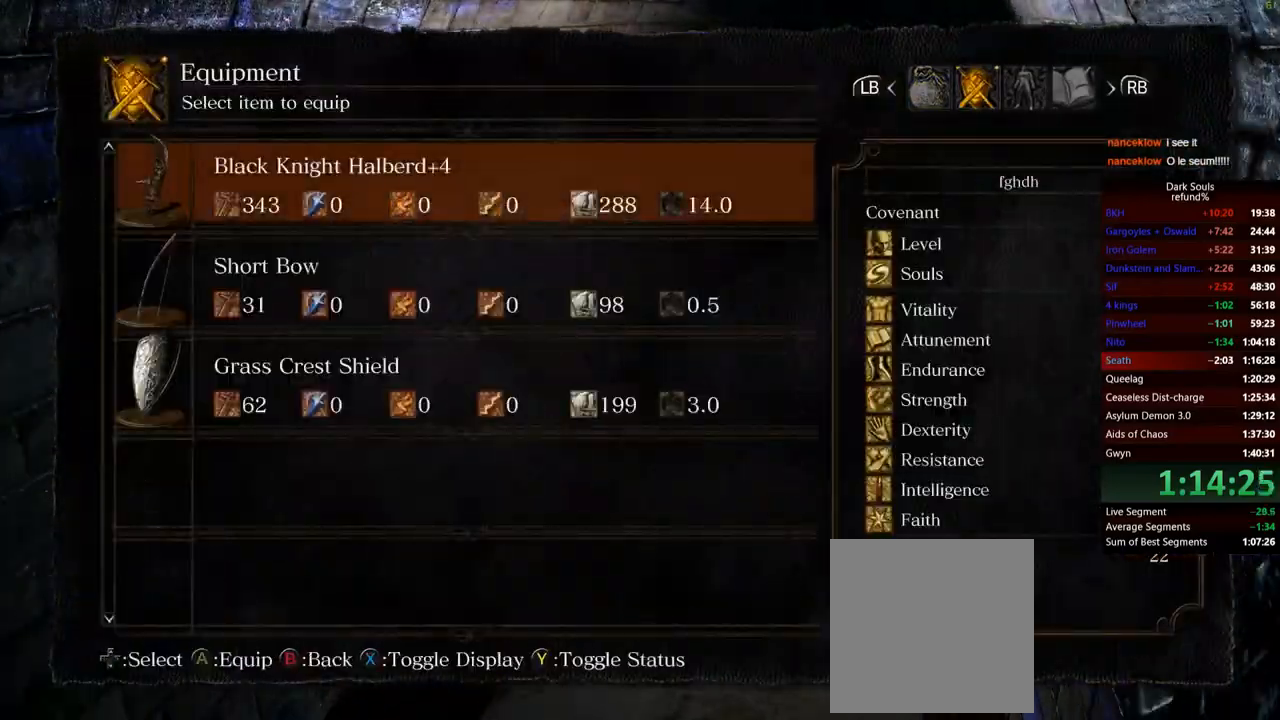
{"buttons": [], "left_stick": "up", "right_stick": "center", "events": [[117, "A", "down"], [184, "A", "up"], [351, "DPAD_DOWN", "down"], [417, "DPAD_DOWN", "up"]]}
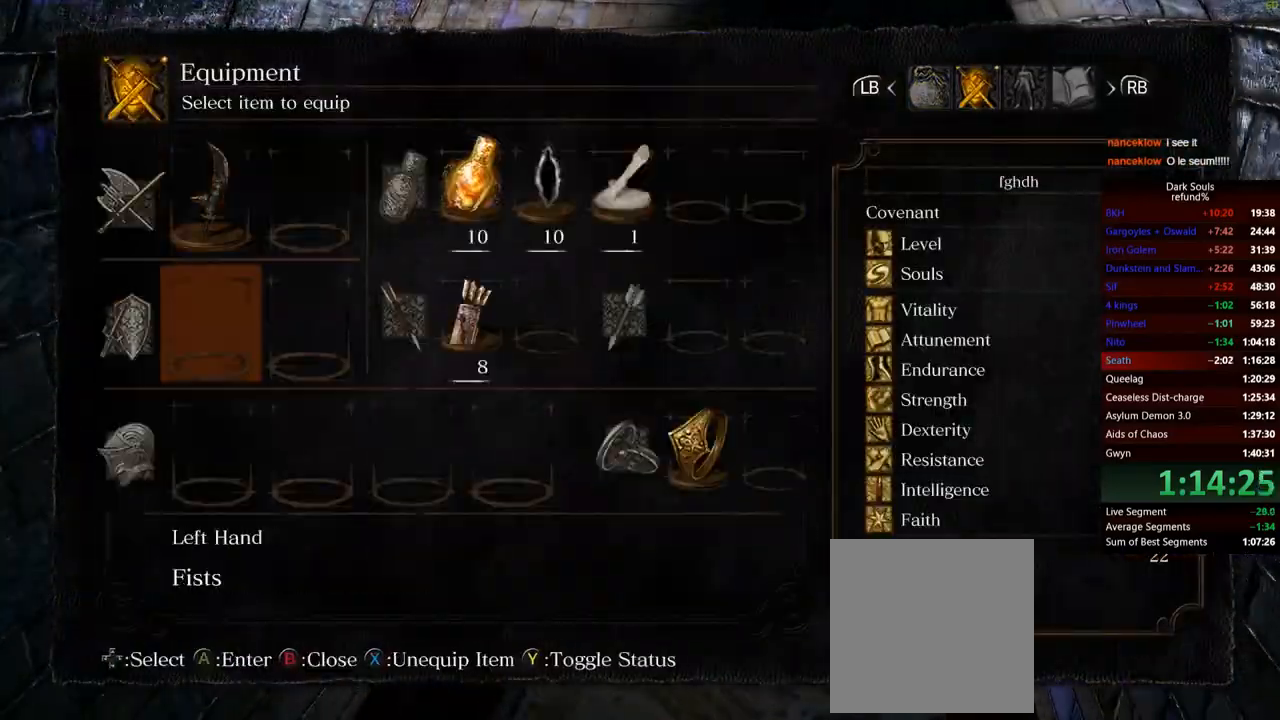
{"buttons": ["DPAD_UP"], "left_stick": "up", "right_stick": "center", "events": [[134, "DPAD_DOWN", "down"], [167, "DPAD_DOWN", "up"], [467, "DPAD_UP", "down"]]}
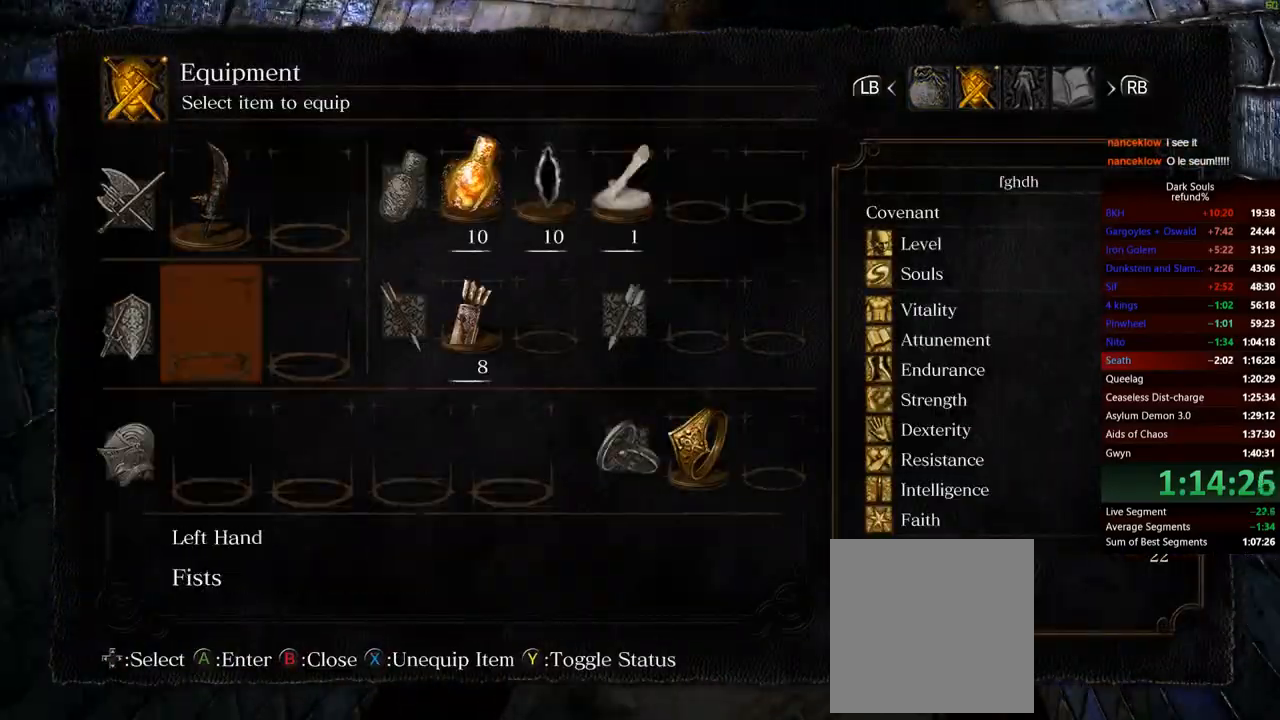
{"buttons": [], "left_stick": "up", "right_stick": "center", "events": [[66, "DPAD_UP", "up"], [200, "A", "down"], [283, "A", "up"]]}
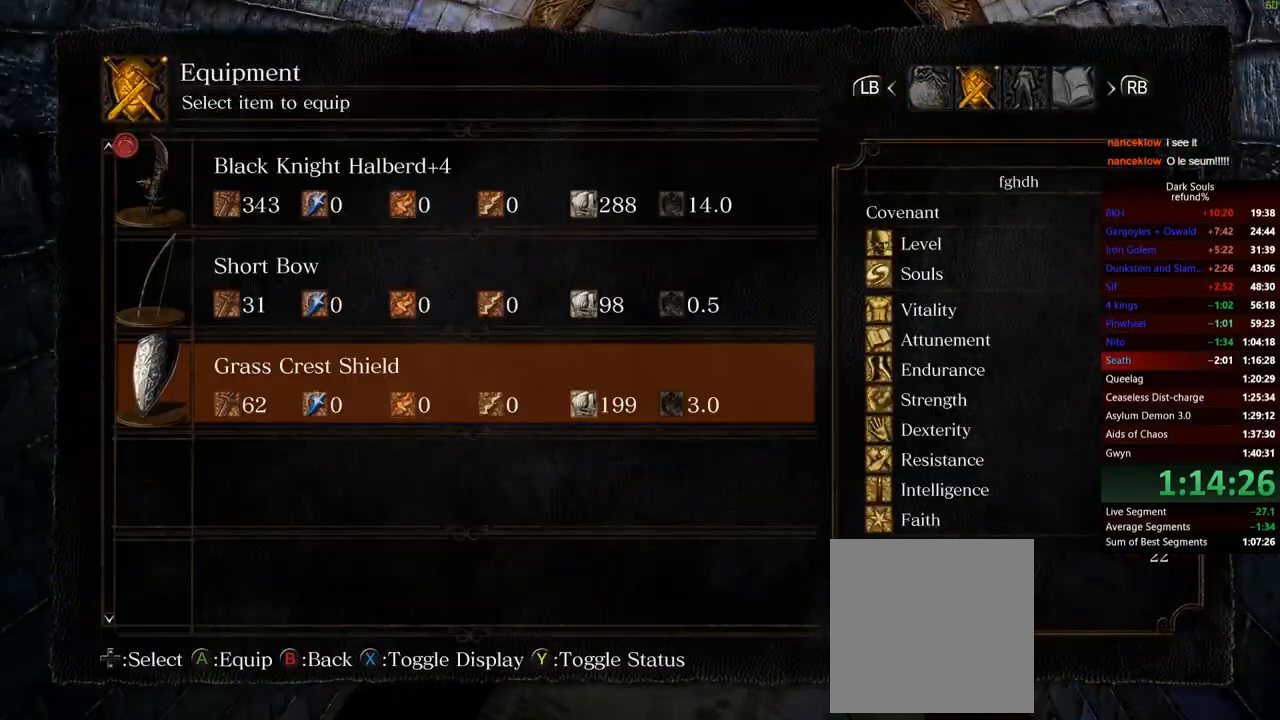
{"buttons": [], "left_stick": "up", "right_stick": "center", "events": [[150, "A", "down"], [184, "A", "up"]]}
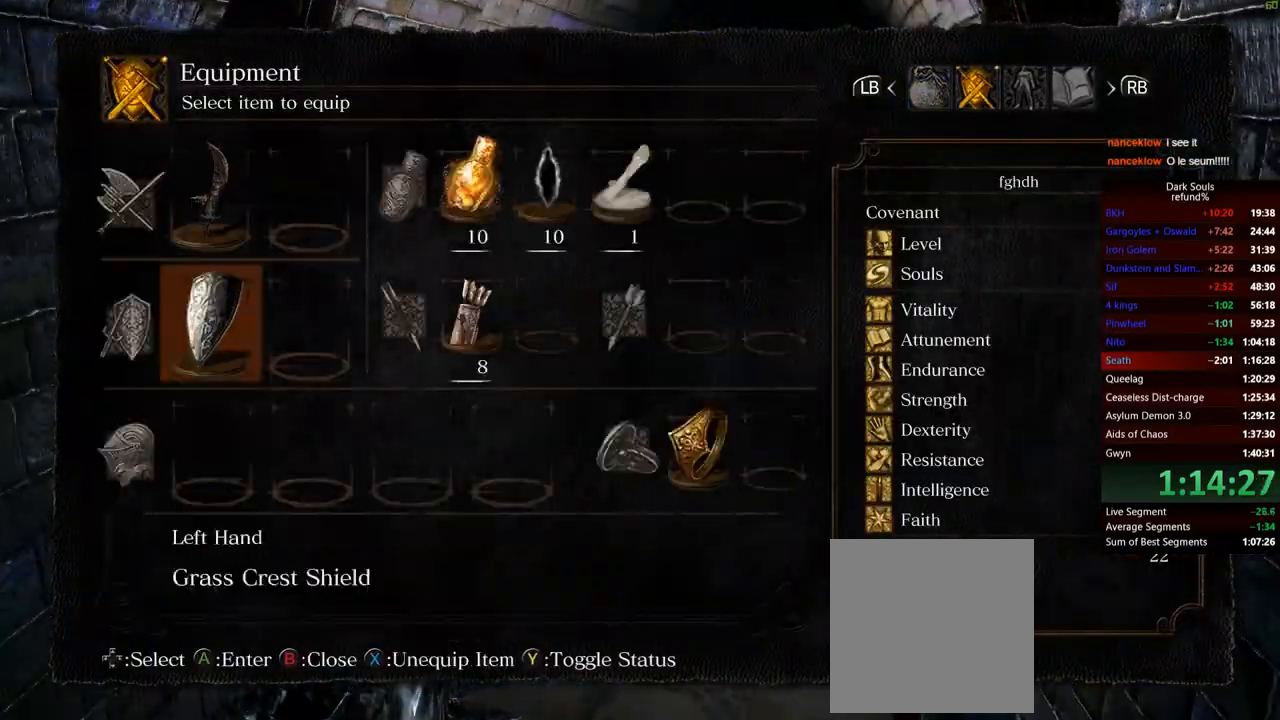
{"buttons": [], "left_stick": "up", "right_stick": "center", "events": []}
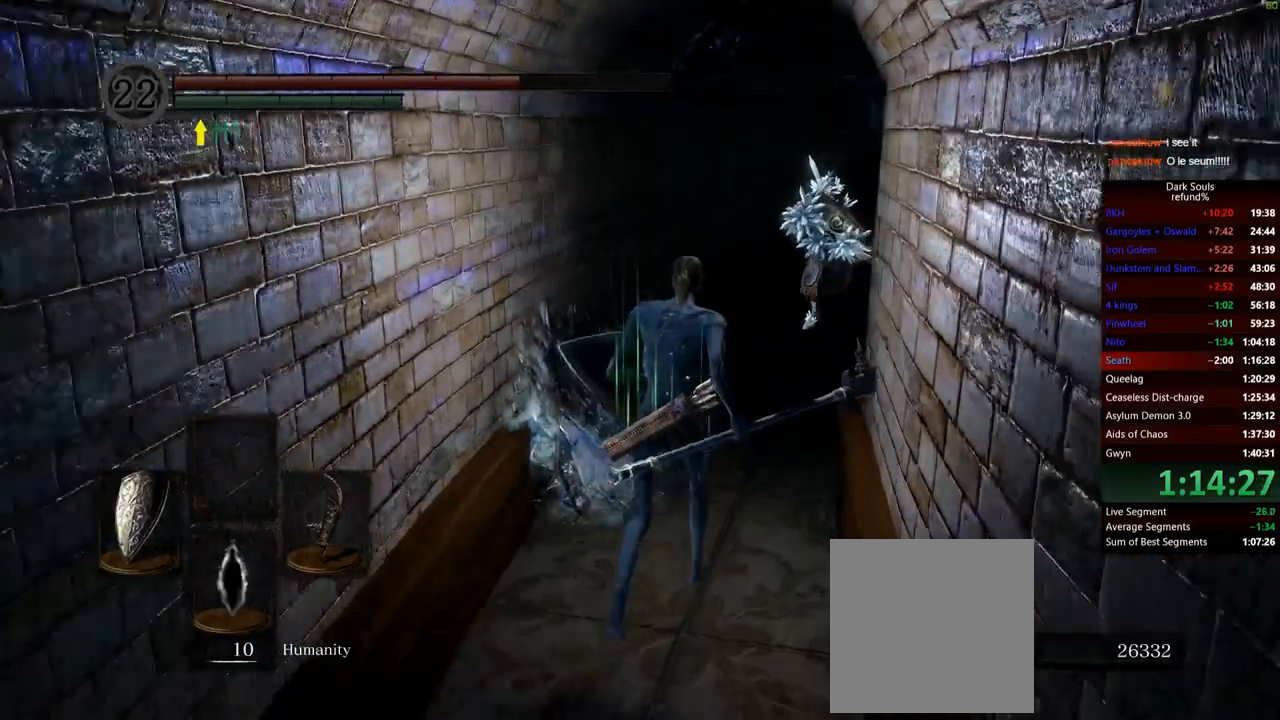
{"buttons": ["L1"], "left_stick": "up", "right_stick": "center", "events": [[284, "R3", "down"], [367, "R3", "up"], [367, "right_stick", "up-right"], [417, "right_stick", "center"], [434, "L1", "down"]]}
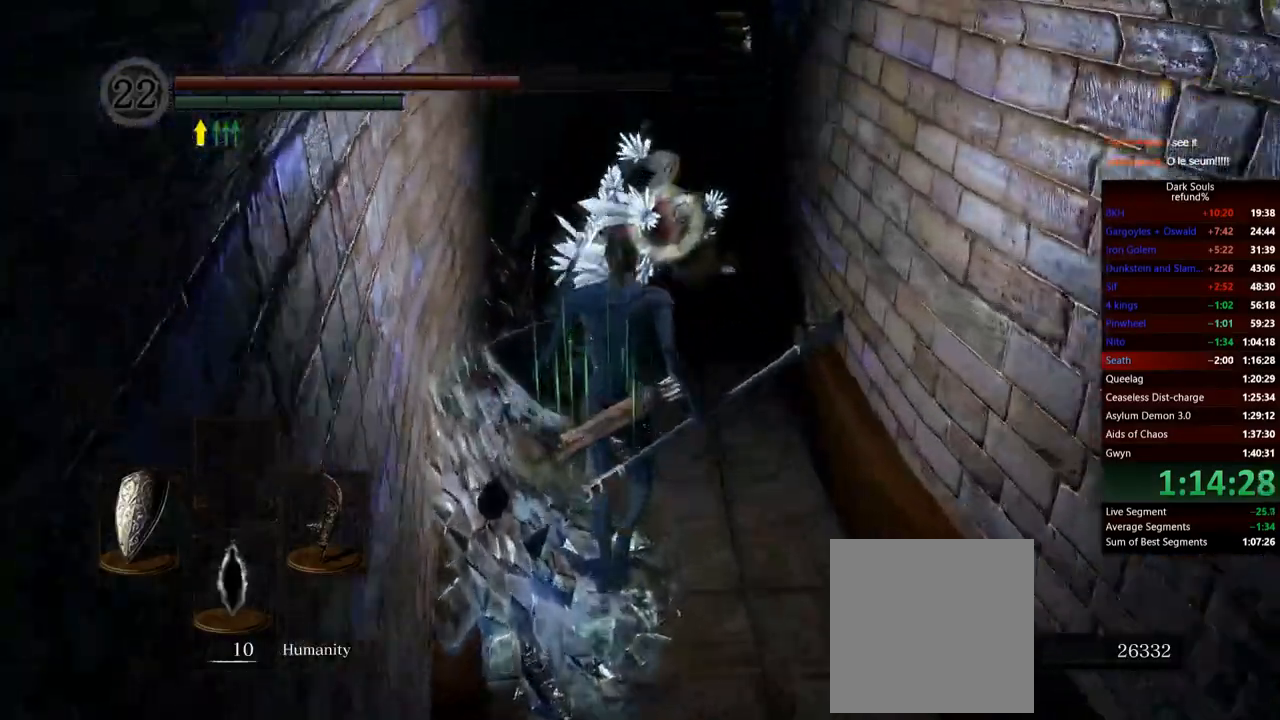
{"buttons": ["L1"], "left_stick": "up-left", "right_stick": "center", "events": [[133, "left_stick", "up-left"]]}
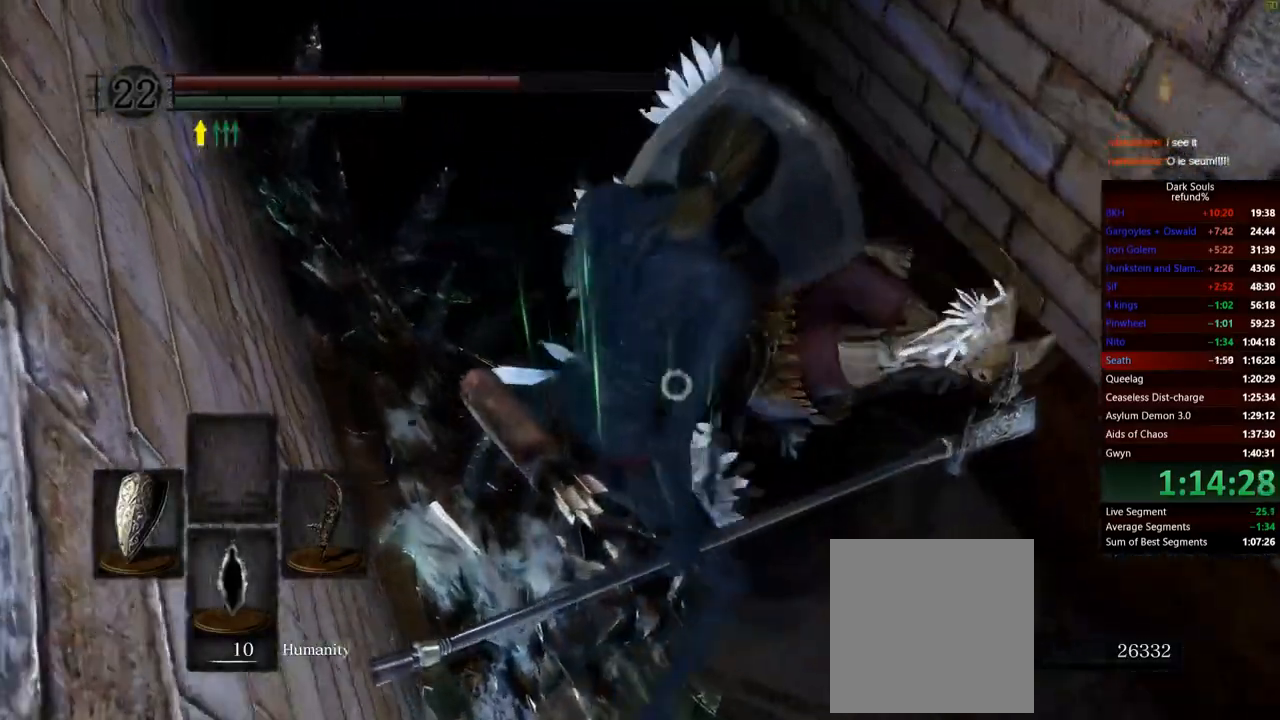
{"buttons": ["L1"], "left_stick": "up-left", "right_stick": "center", "events": []}
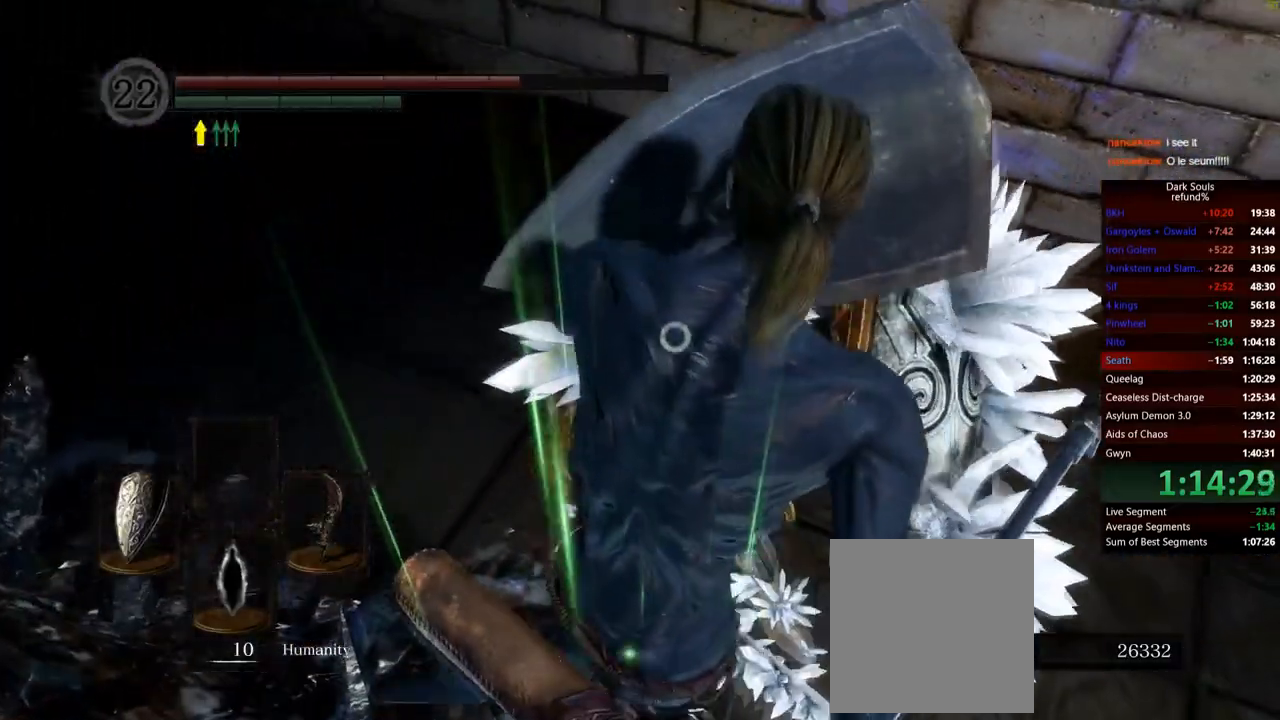
{"buttons": ["L1"], "left_stick": "up-left", "right_stick": "center", "events": []}
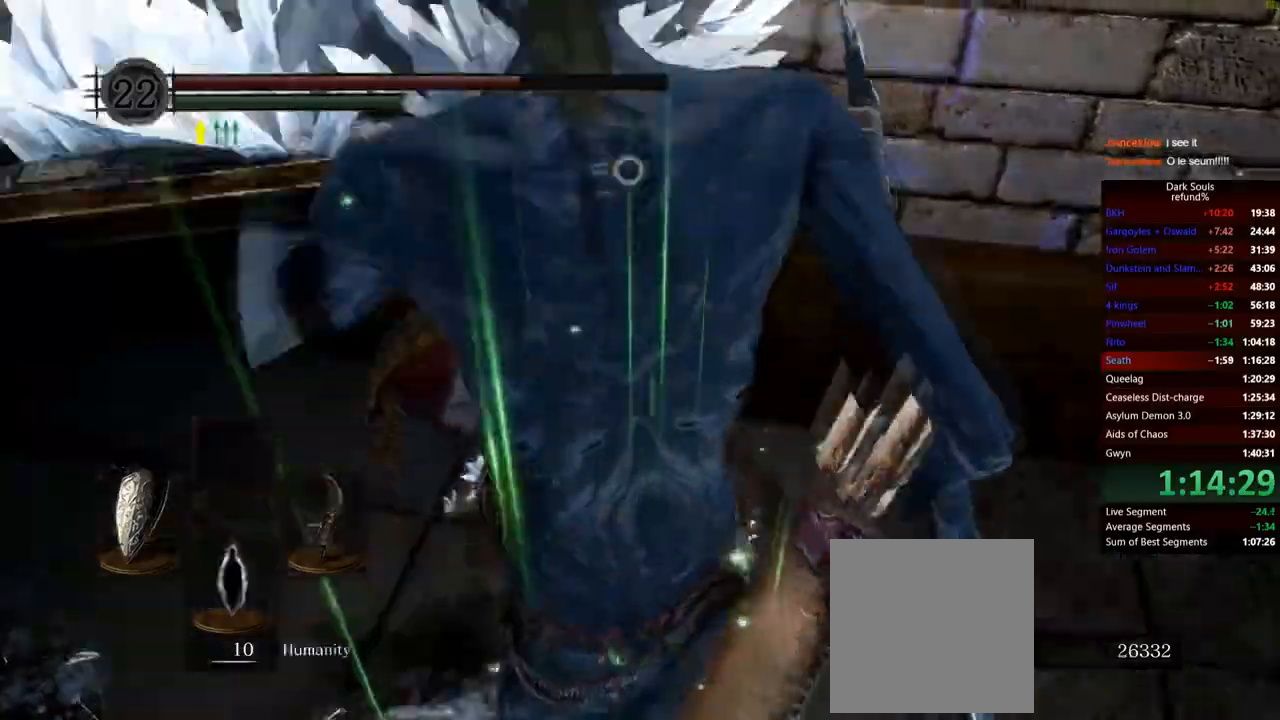
{"buttons": ["L1"], "left_stick": "up-left", "right_stick": "center", "events": []}
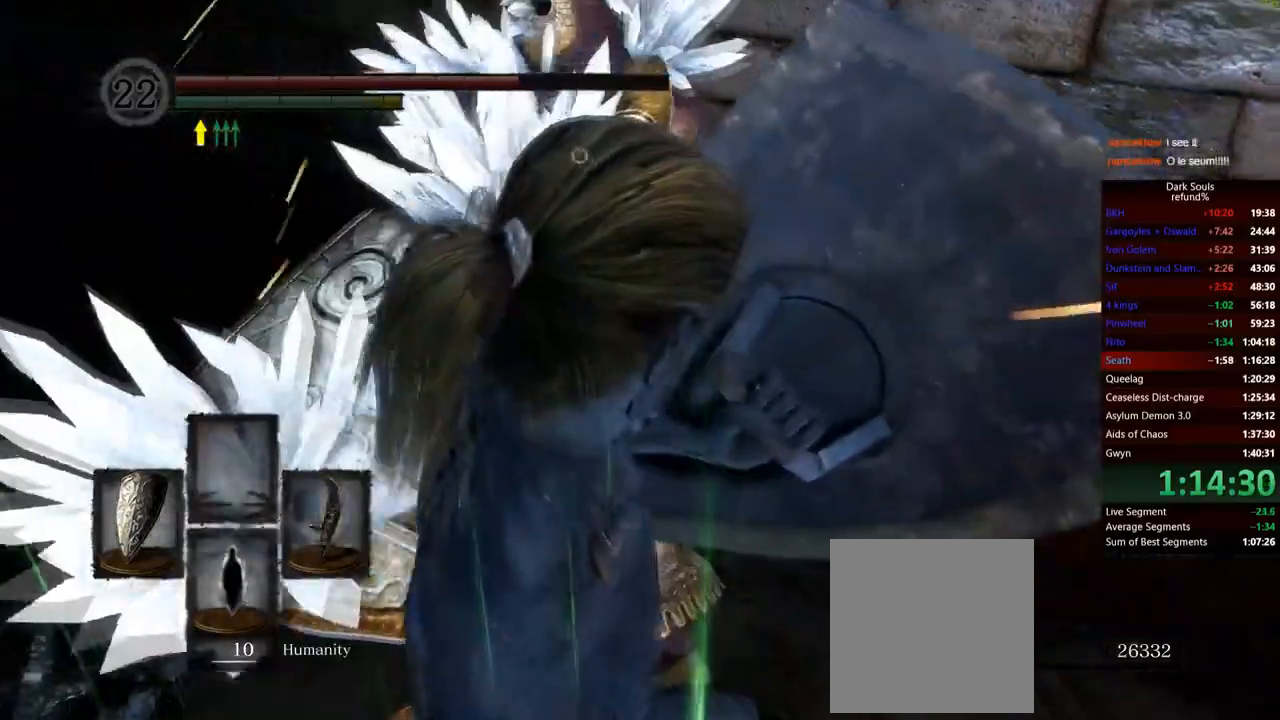
{"buttons": [], "left_stick": "right", "right_stick": "center", "events": [[66, "left_stick", "up-right"], [100, "L1", "up"], [200, "left_stick", "up-left"], [417, "left_stick", "right"]]}
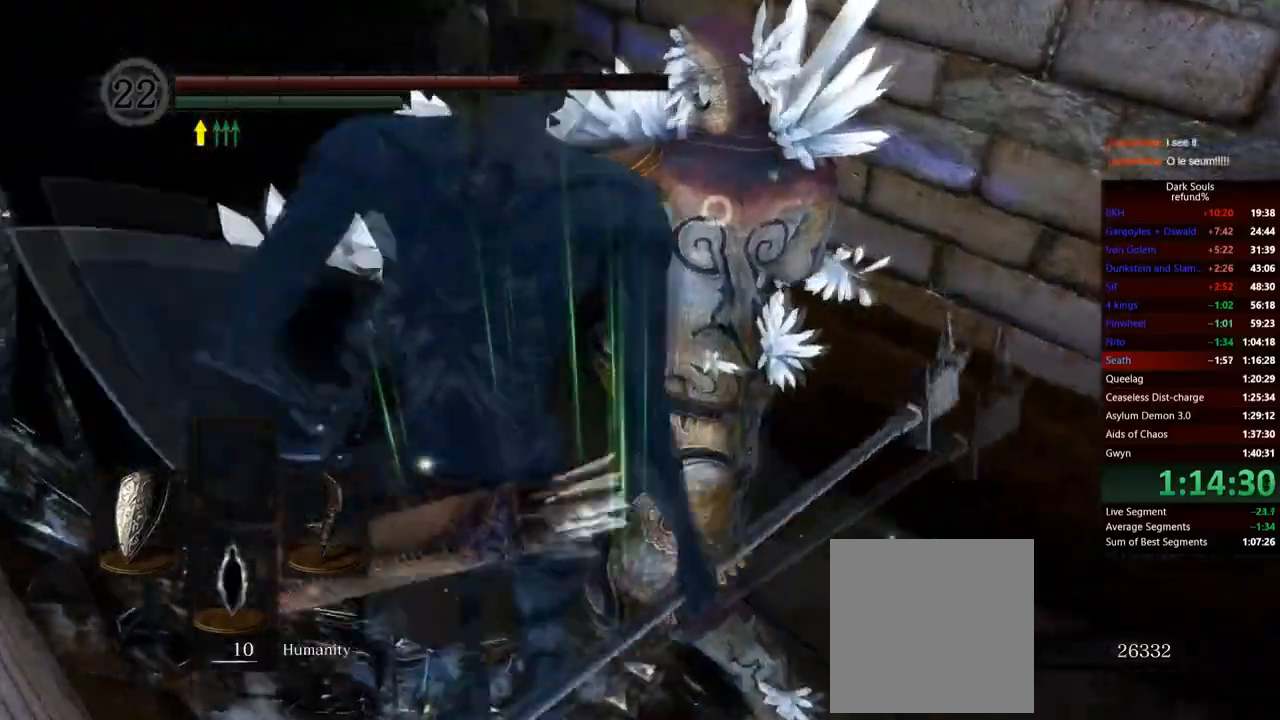
{"buttons": [], "left_stick": "down-right", "right_stick": "center", "events": [[117, "Y", "down"], [217, "Y", "up"], [234, "left_stick", "down-right"]]}
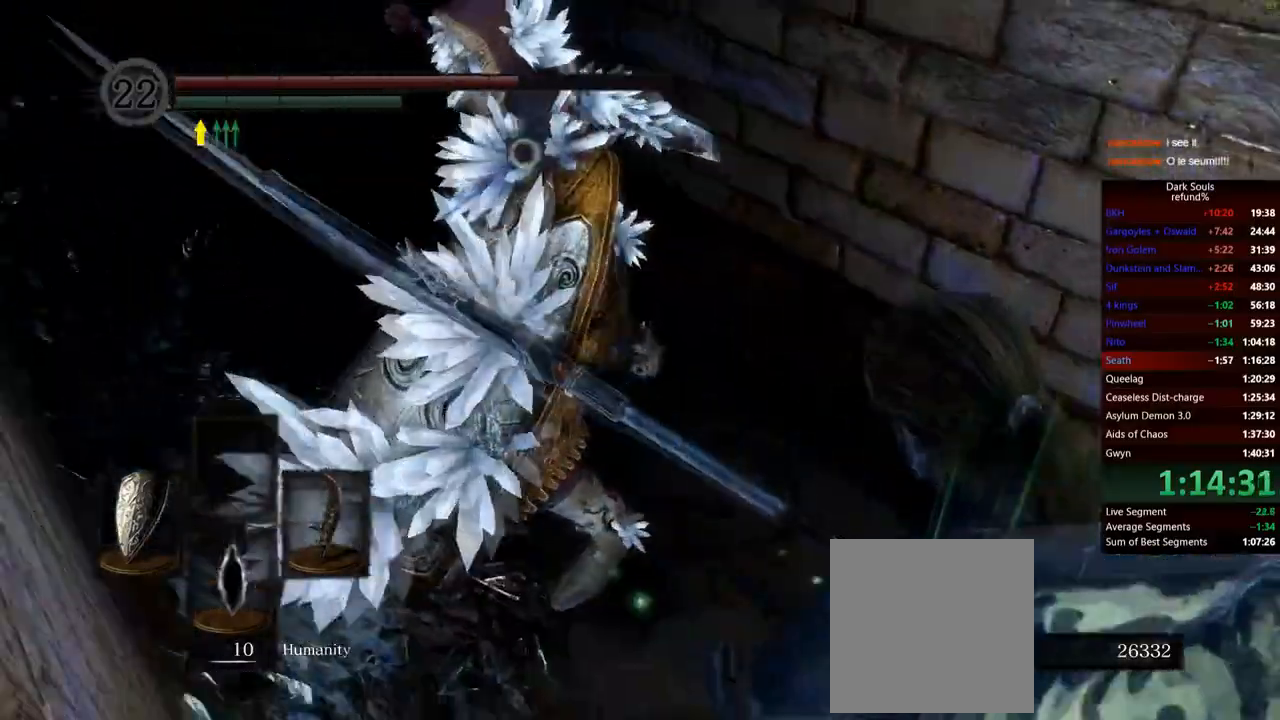
{"buttons": [], "left_stick": "up", "right_stick": "center", "events": [[133, "R1", "down"], [200, "left_stick", "up"], [283, "R1", "up"]]}
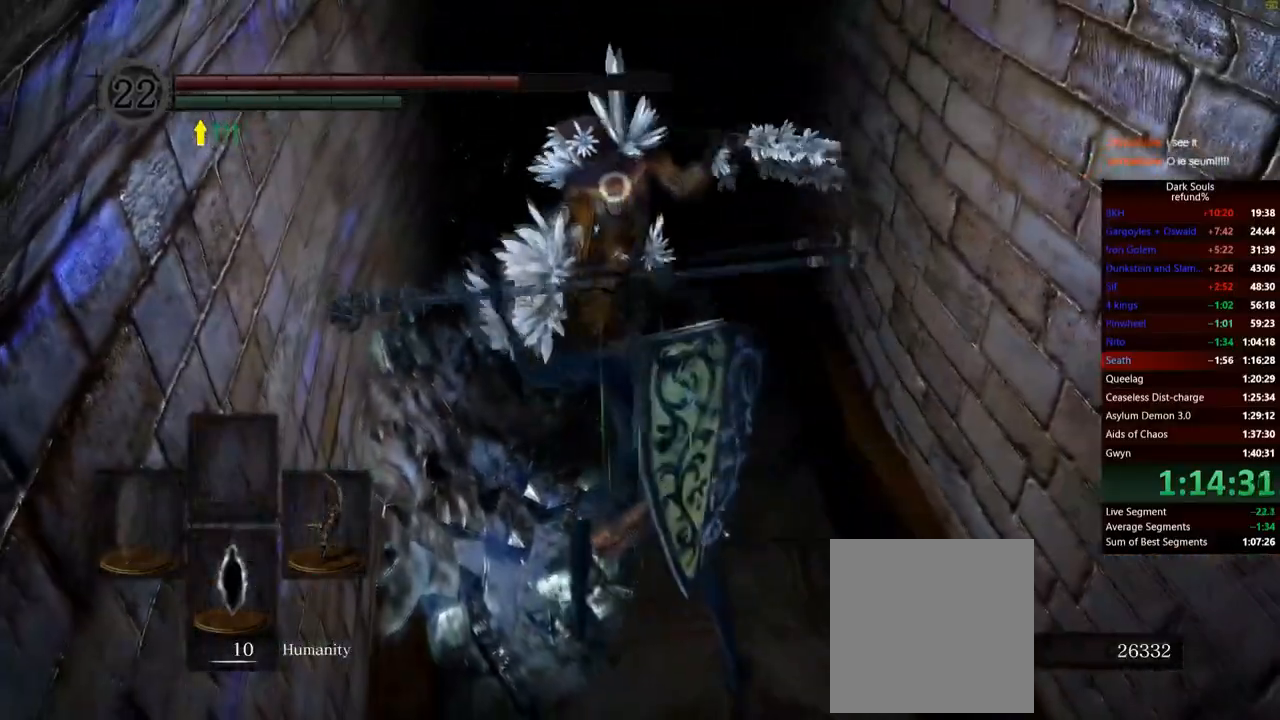
{"buttons": [], "left_stick": "up-left", "right_stick": "center", "events": [[367, "left_stick", "up-left"]]}
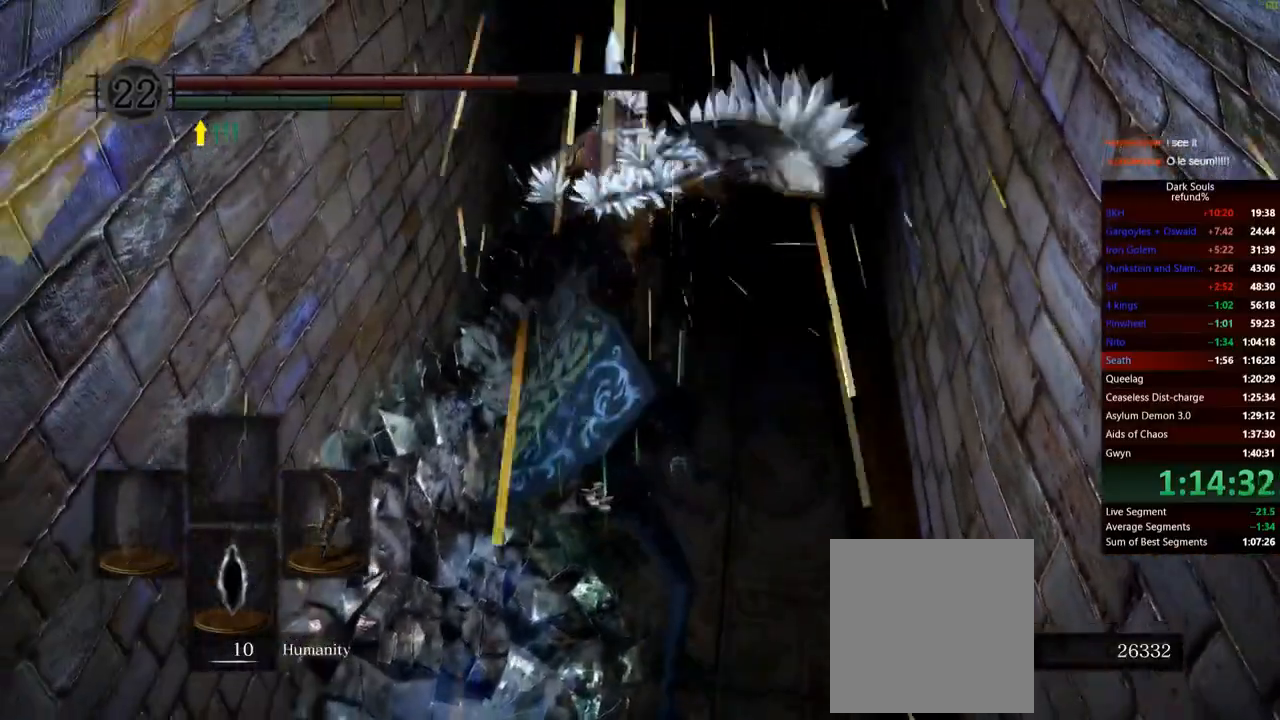
{"buttons": [], "left_stick": "up", "right_stick": "center", "events": [[116, "R1", "down"], [200, "left_stick", "up"], [283, "R1", "up"]]}
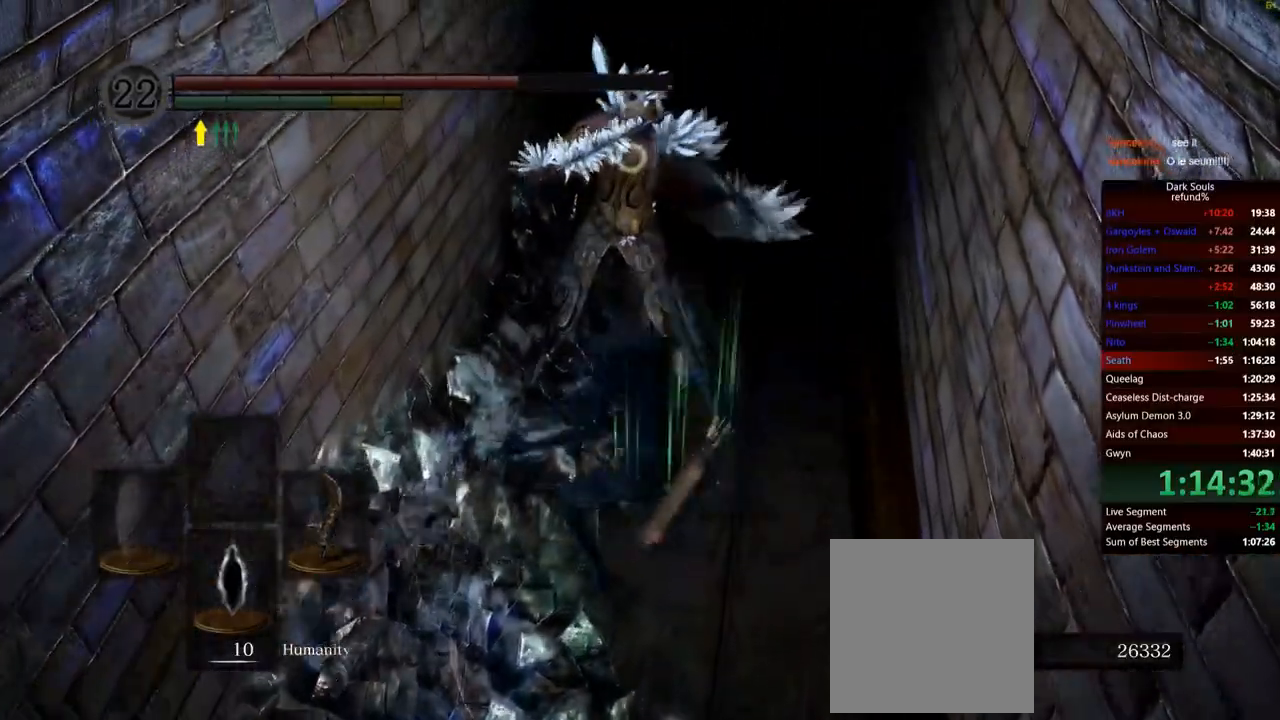
{"buttons": [], "left_stick": "up", "right_stick": "center", "events": []}
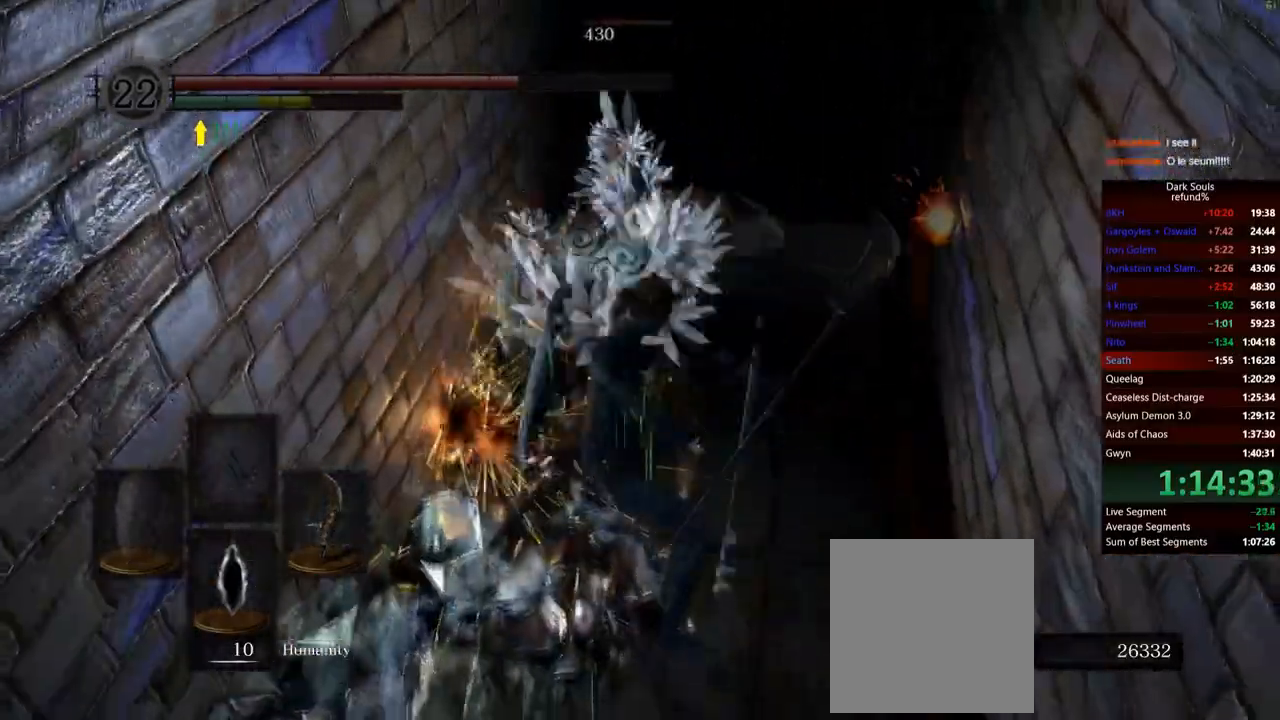
{"buttons": [], "left_stick": "up", "right_stick": "center", "events": []}
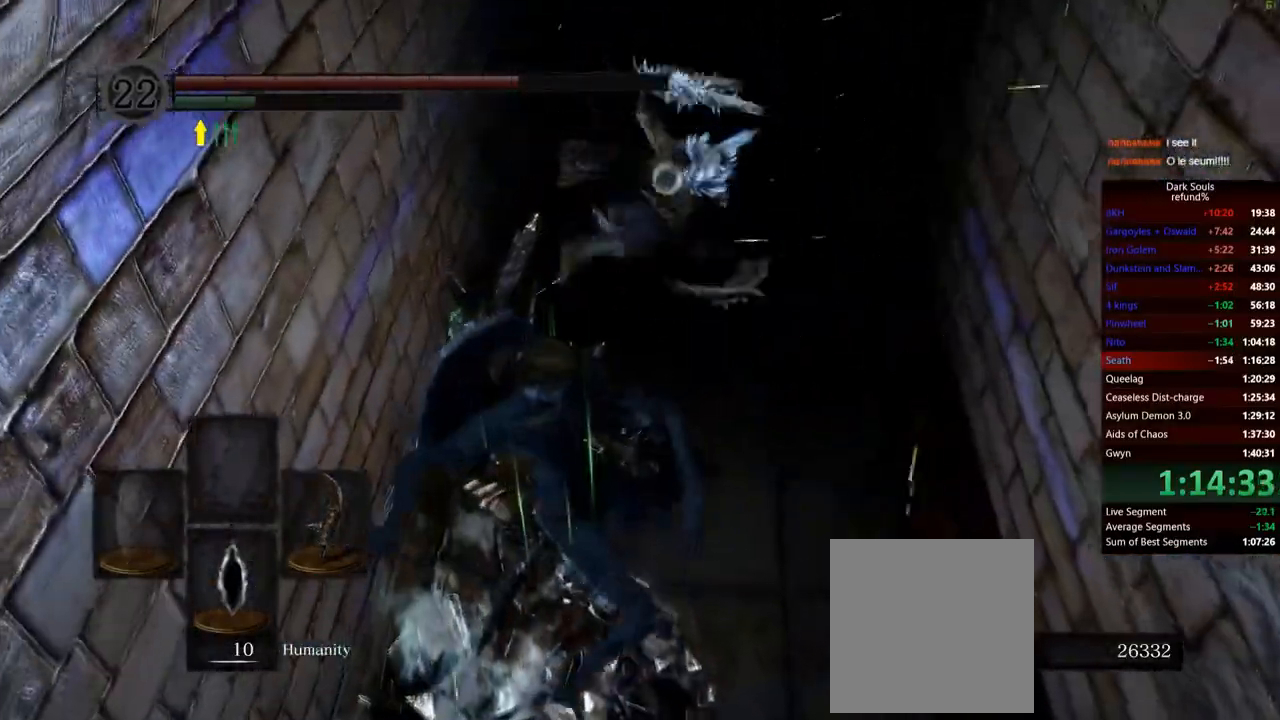
{"buttons": [], "left_stick": "up", "right_stick": "center", "events": []}
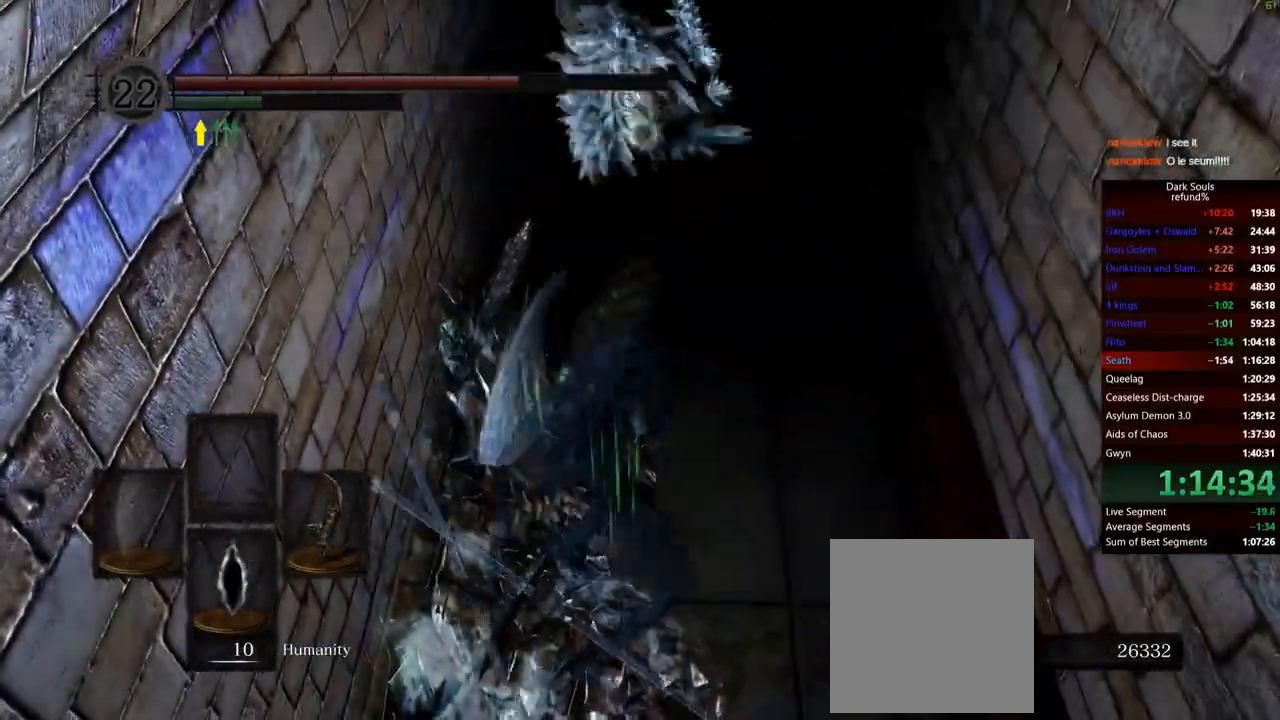
{"buttons": [], "left_stick": "center", "right_stick": "center", "events": [[83, "left_stick", "down-right"], [150, "left_stick", "down"], [467, "left_stick", "center"]]}
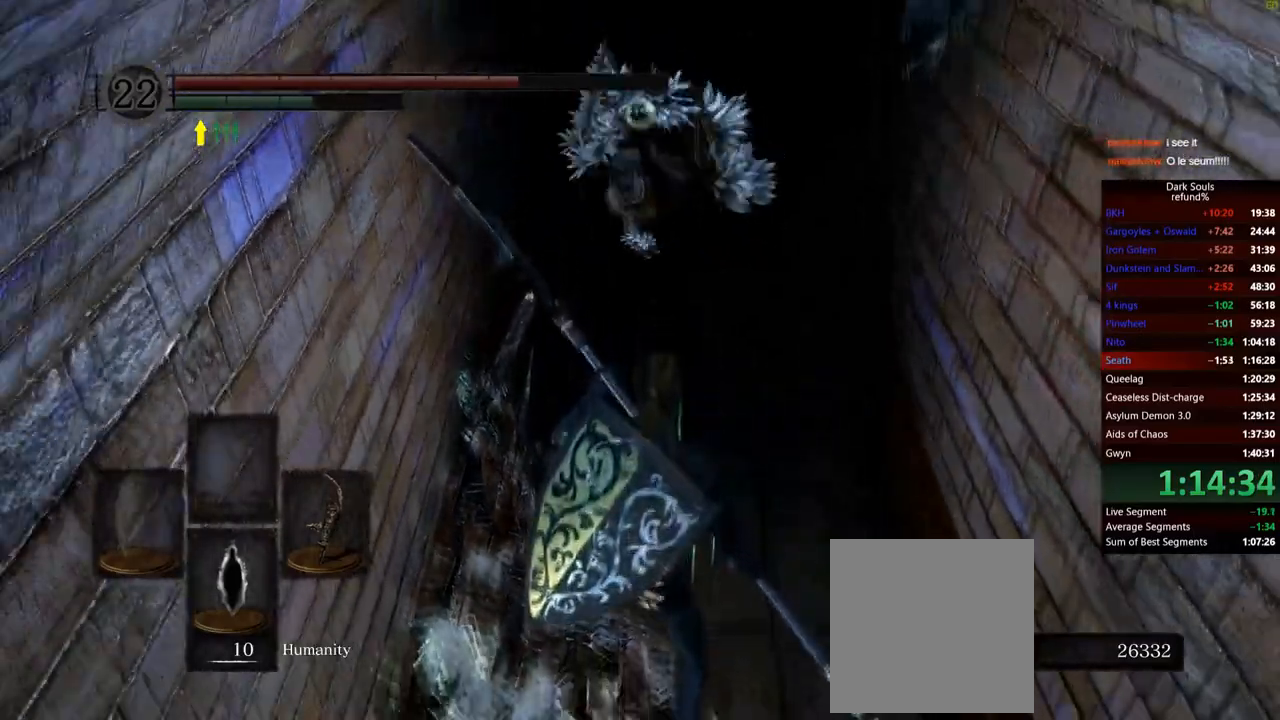
{"buttons": [], "left_stick": "center", "right_stick": "center", "events": [[83, "R2", "down"], [83, "left_stick", "up"], [200, "R2", "up"], [250, "left_stick", "center"]]}
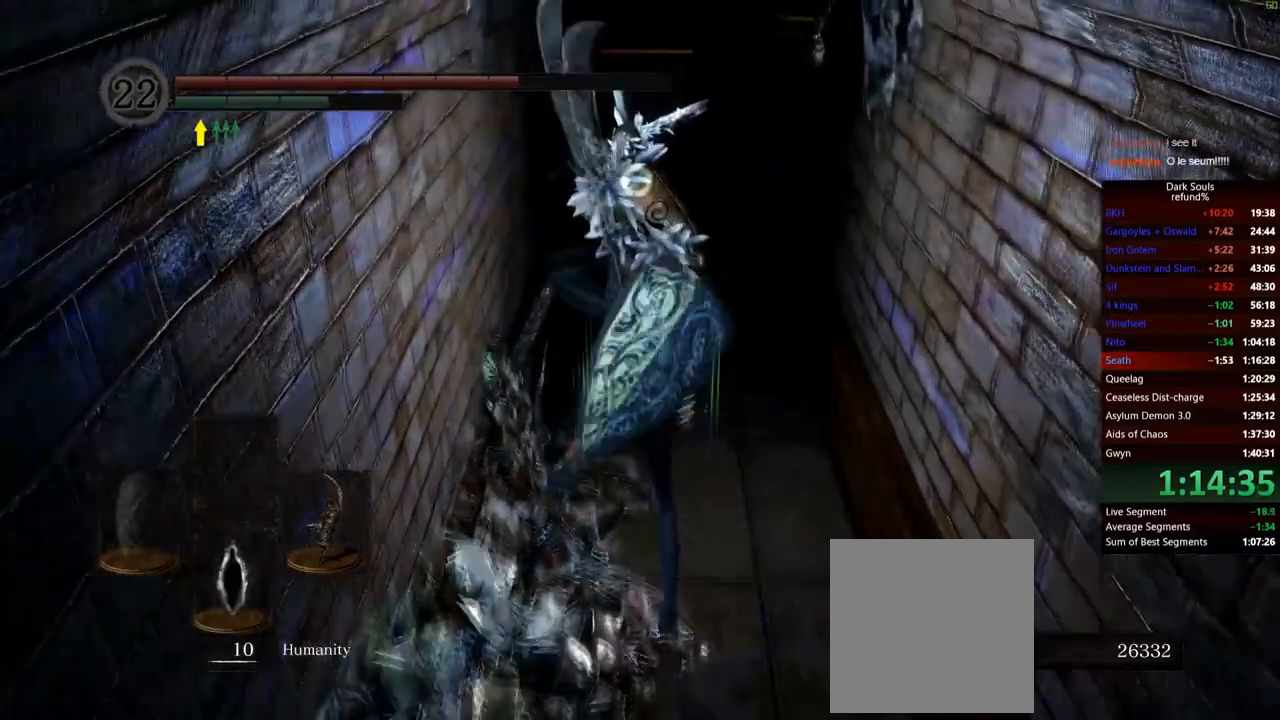
{"buttons": [], "left_stick": "up", "right_stick": "center", "events": [[66, "left_stick", "up"]]}
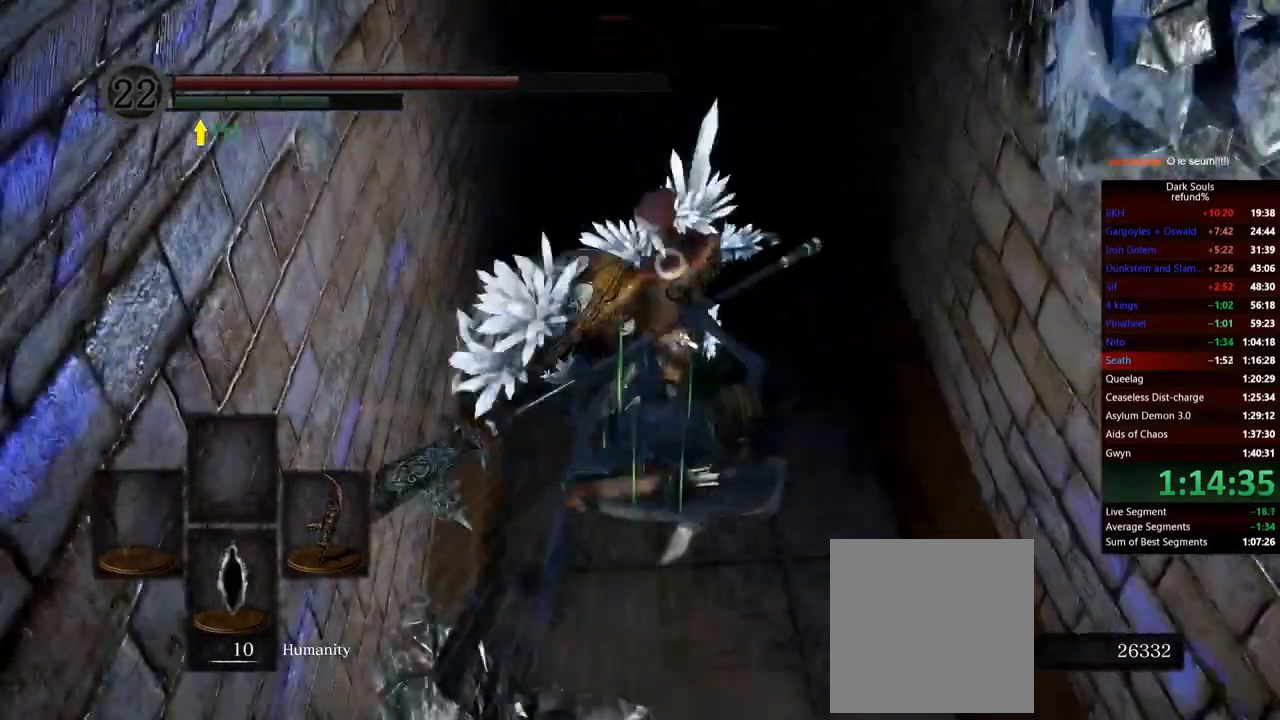
{"buttons": [], "left_stick": "up-right", "right_stick": "center", "events": [[434, "left_stick", "up-right"]]}
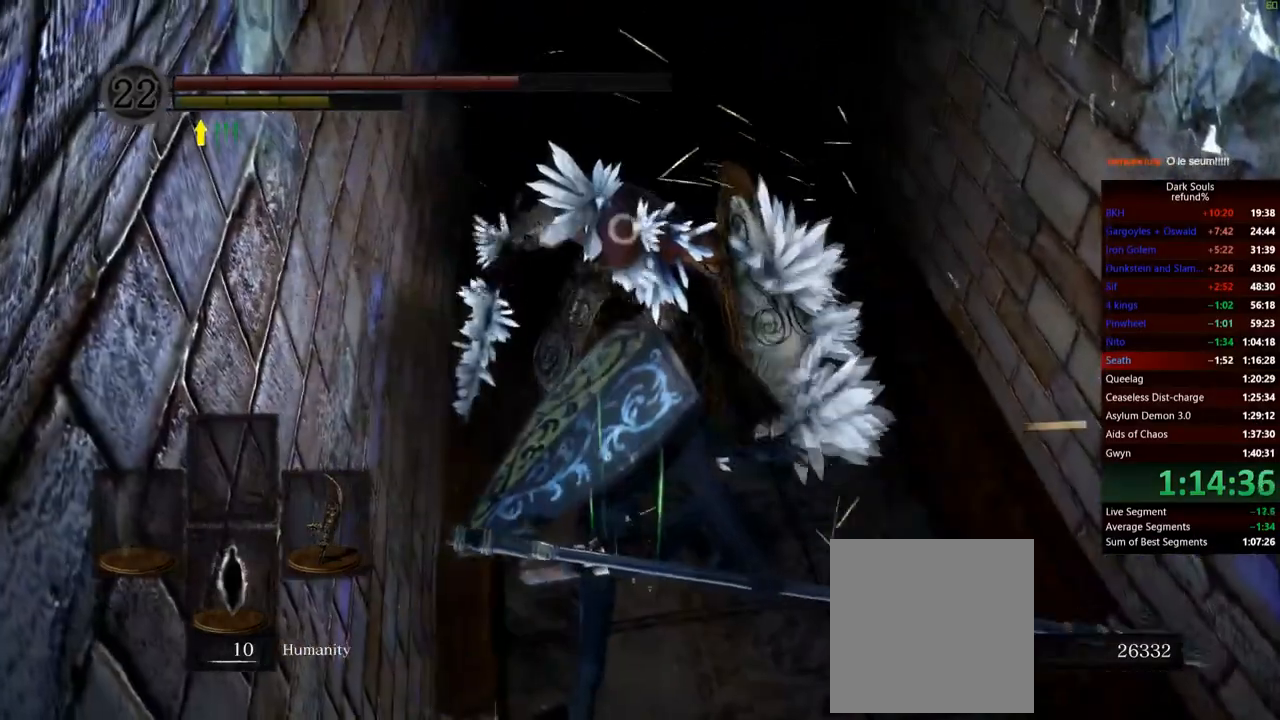
{"buttons": [], "left_stick": "up-right", "right_stick": "up", "events": [[300, "R3", "down"], [417, "R3", "up"], [417, "right_stick", "up"]]}
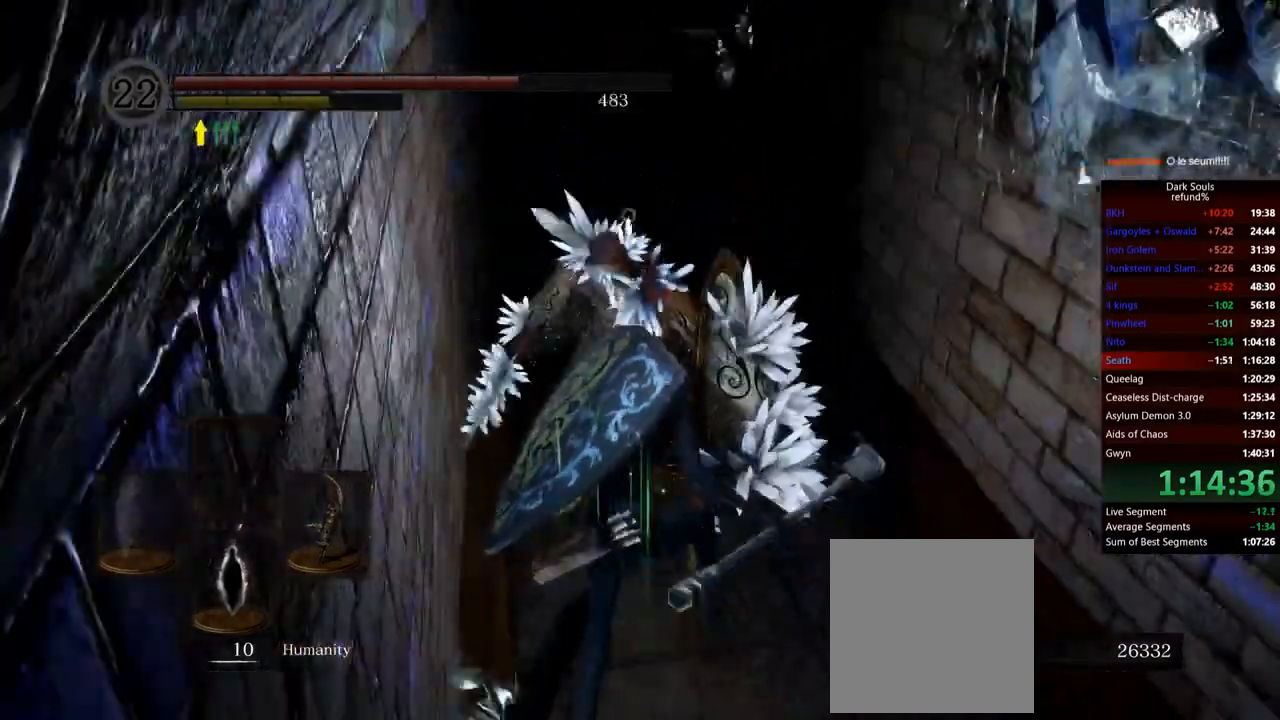
{"buttons": [], "left_stick": "up", "right_stick": "center", "events": [[117, "right_stick", "center"], [334, "A", "down"], [400, "left_stick", "up"], [484, "A", "up"]]}
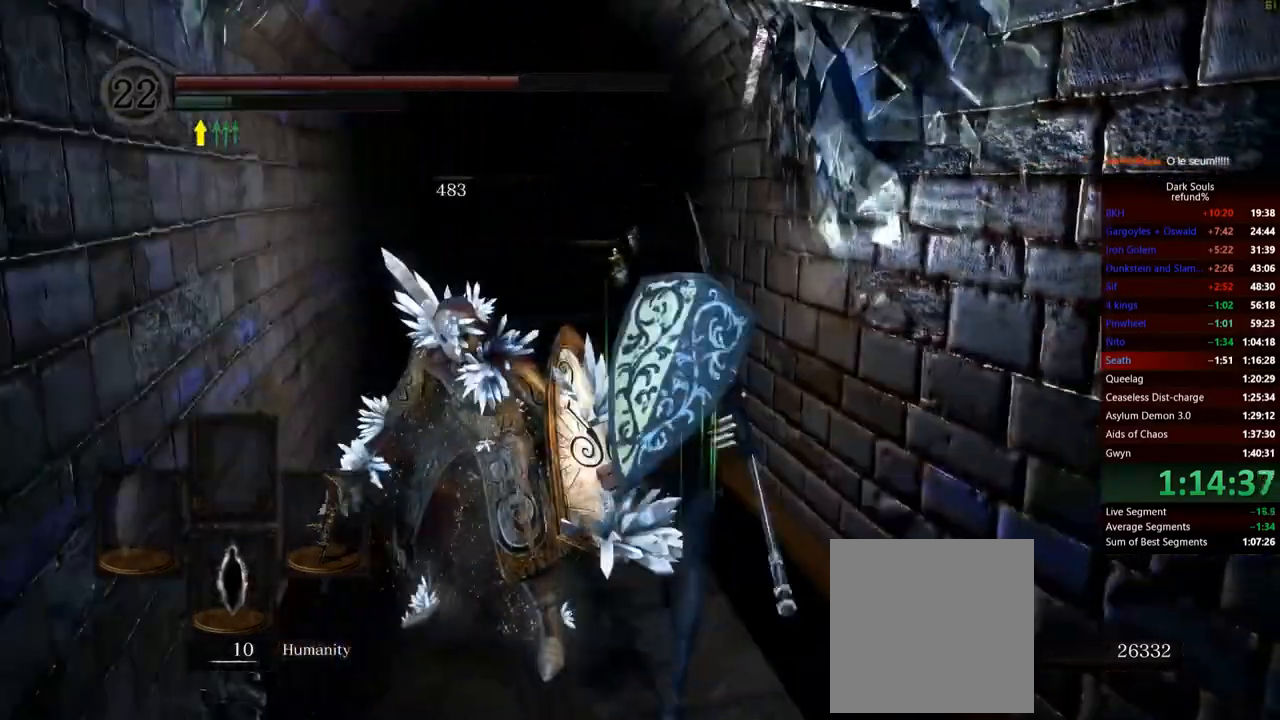
{"buttons": ["B"], "left_stick": "up", "right_stick": "center", "events": [[116, "B", "down"]]}
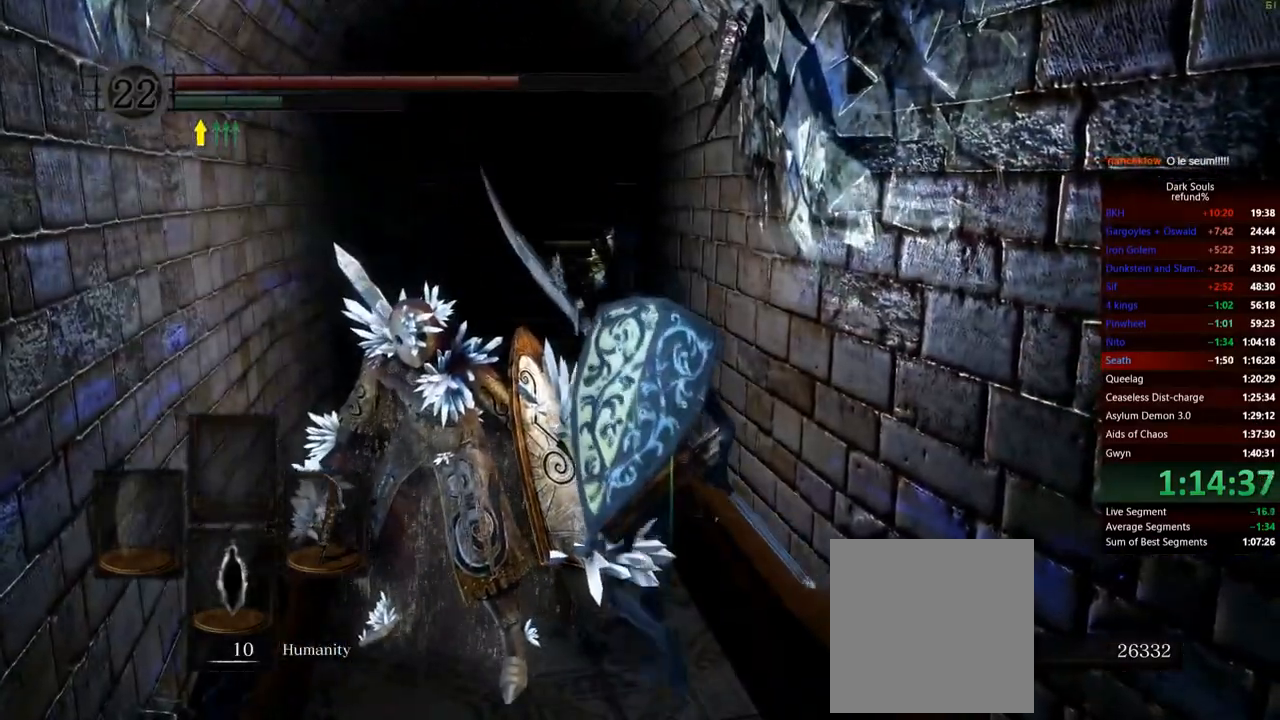
{"buttons": ["B"], "left_stick": "up", "right_stick": "center", "events": []}
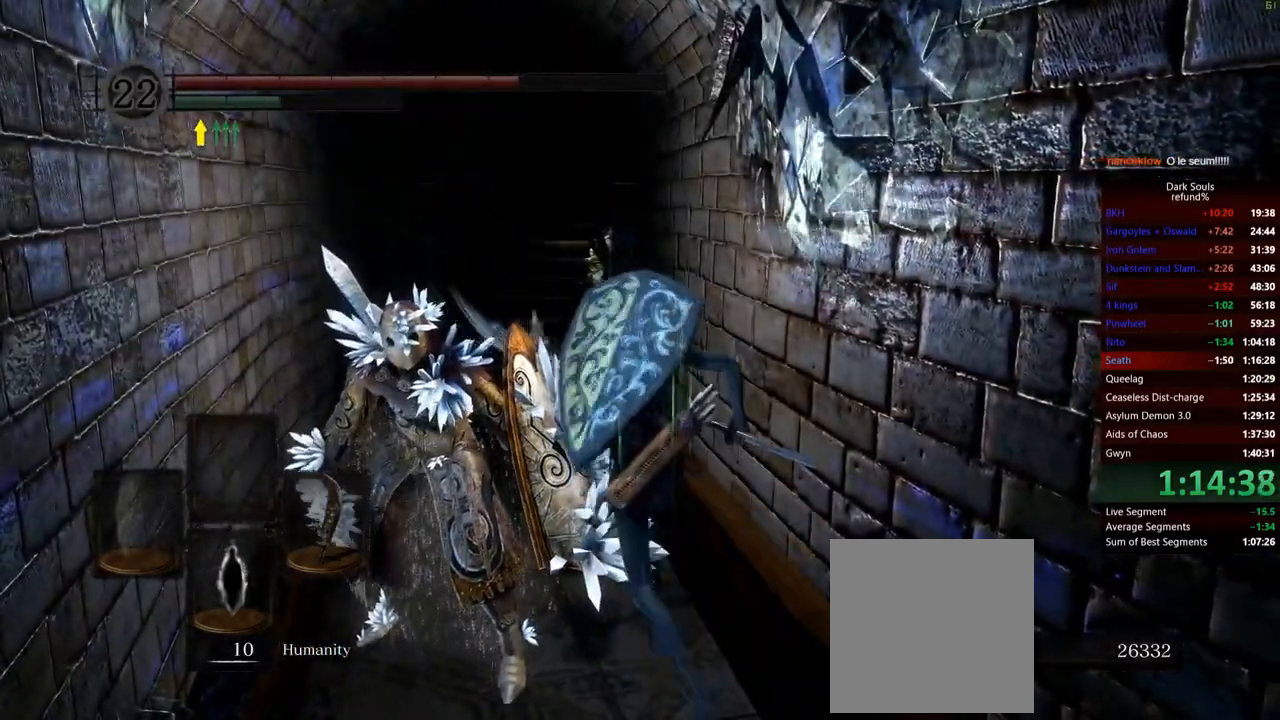
{"buttons": ["B"], "left_stick": "up", "right_stick": "center", "events": []}